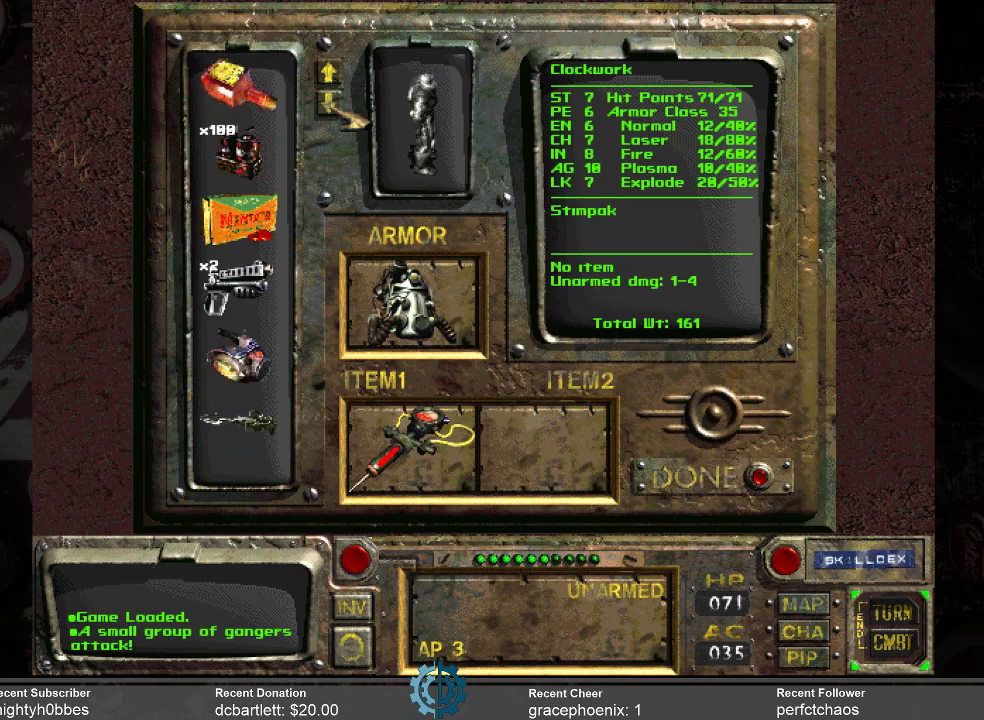
Gameplay with keyboard and mouse; each line is a JSON object with the keys and mouse buttons held at the frame after it. "events" lists presses ("down") and releases ("up") of ".", "/", "0", "1", "2", "3", "4", "5", "6", "7", "8", "9", "a", "alt_l", "alt_r", "b", "backslash", "backspace", "c", "caps_lock", "comma", "ctrl_l", "ctrl_r", "d", "e", "equals", "f", "g", "h", "i", "j", "k", "l", "lbracket", "m", "minus", "n", "o", "p", "q", "quote", "r", "rbracket", "return", "s", "semicolon", "shift_l", "shift_r", "space", "super_l", "super_r", "t", "tab", "tilde", "u", "v", "w", "x", "y", "z", "mouse_left" and "mouse_right" between this image and that frame as [ms after this image, input, new state], when the widget could be followed in between. "mouse_left", "mouse_right" = the "left", "right" buttons of the "mouse" list. No other keys are recorded. Not read: mouse_move.
{"keys": [], "mouse": [], "events": []}
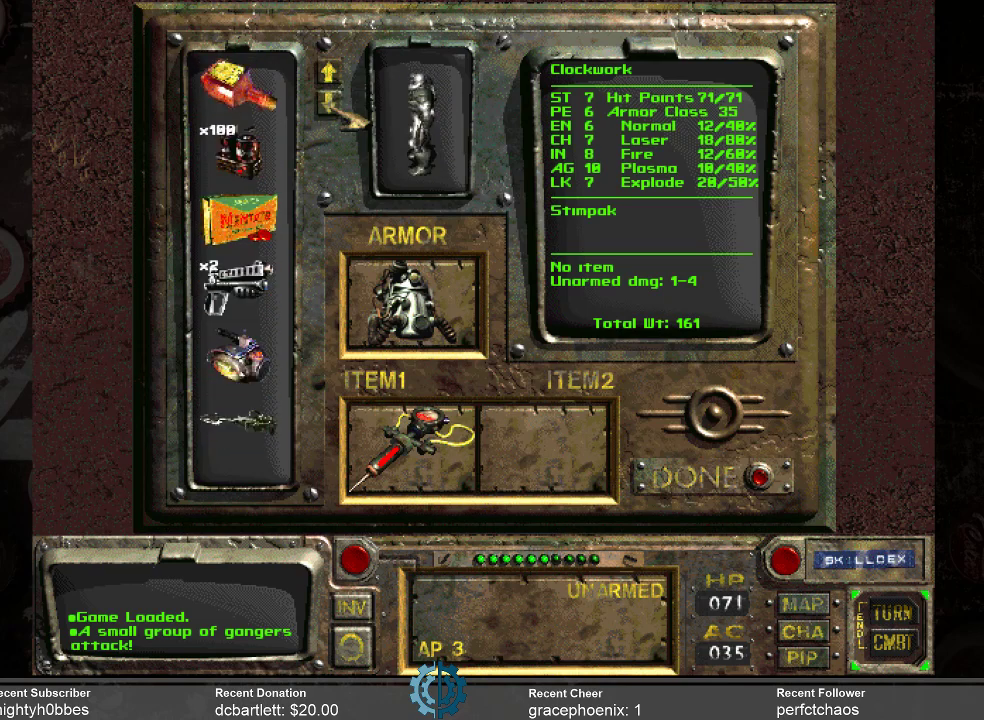
{"keys": [], "mouse": [], "events": [[233, "mouse_left", "down"], [367, "mouse_left", "up"]]}
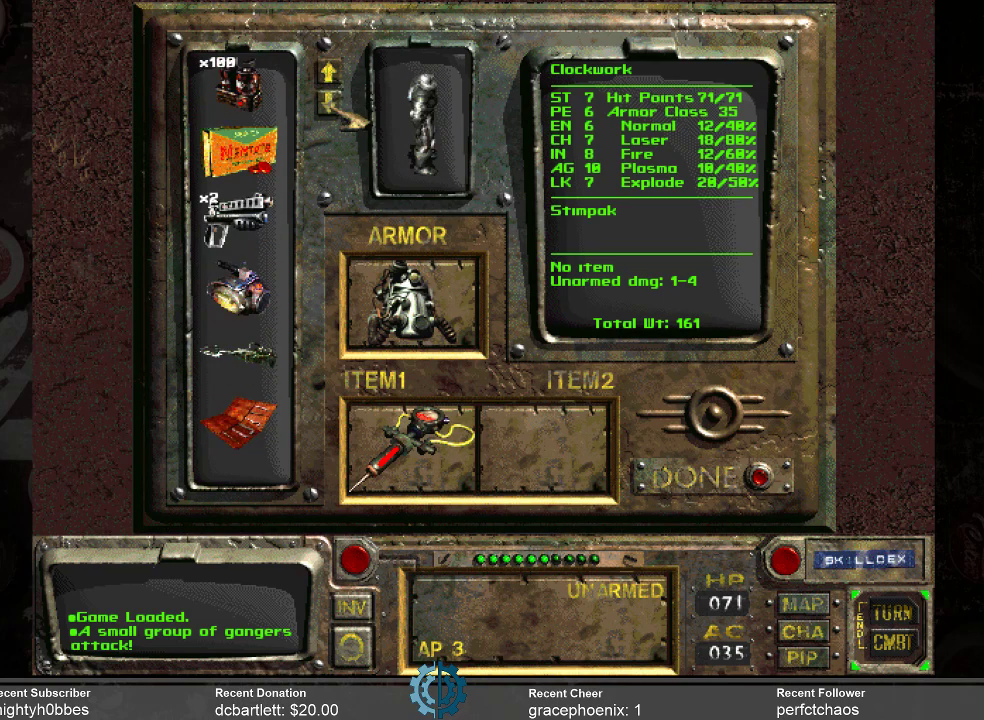
{"keys": [], "mouse": ["left"], "events": [[400, "mouse_left", "down"]]}
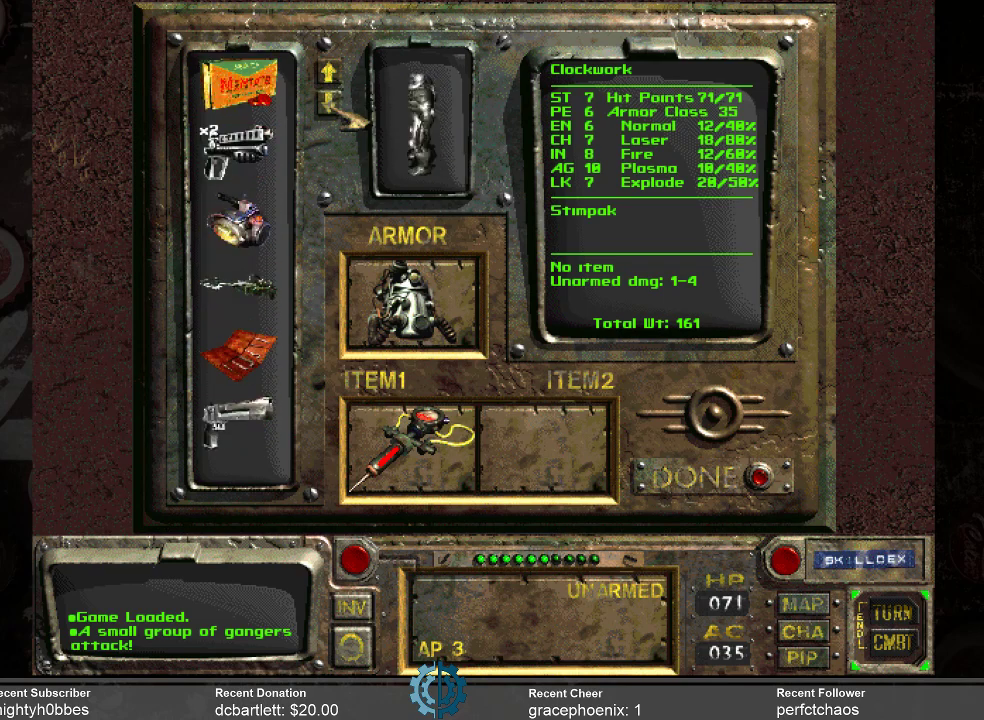
{"keys": [], "mouse": [], "events": [[33, "mouse_left", "up"], [267, "mouse_left", "down"], [367, "mouse_left", "up"]]}
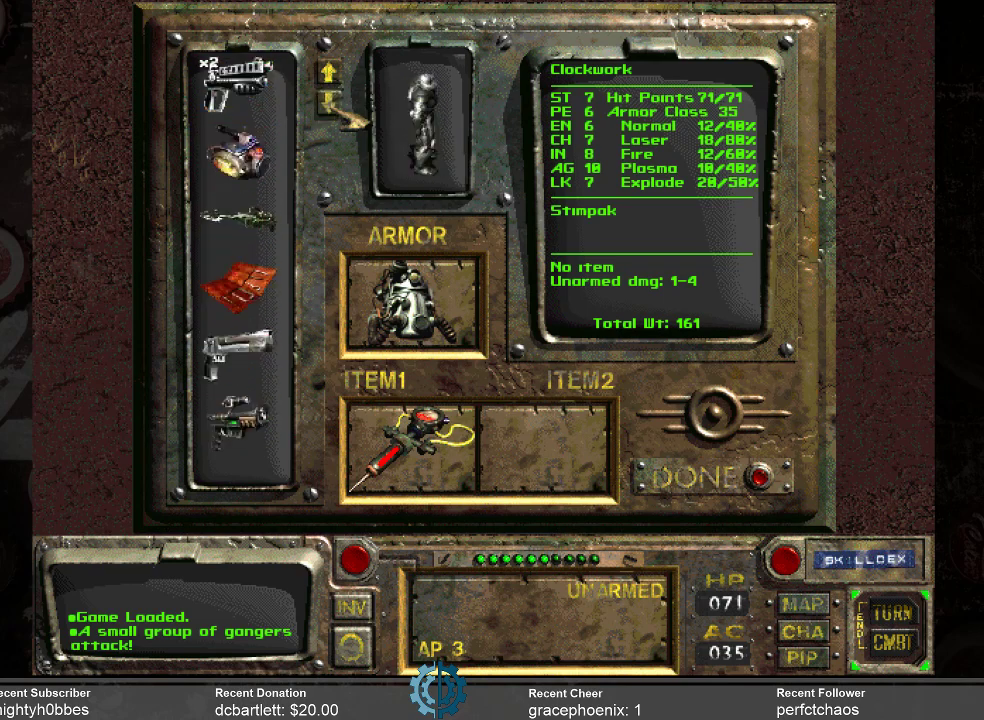
{"keys": [], "mouse": [], "events": [[100, "mouse_left", "down"], [200, "mouse_left", "up"]]}
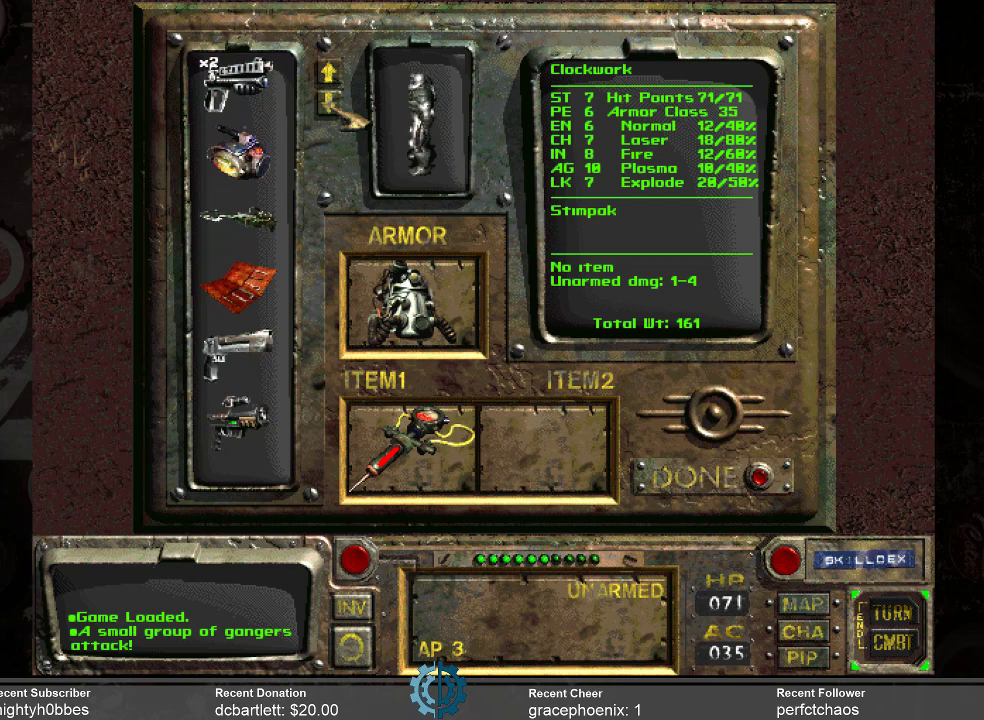
{"keys": [], "mouse": [], "events": []}
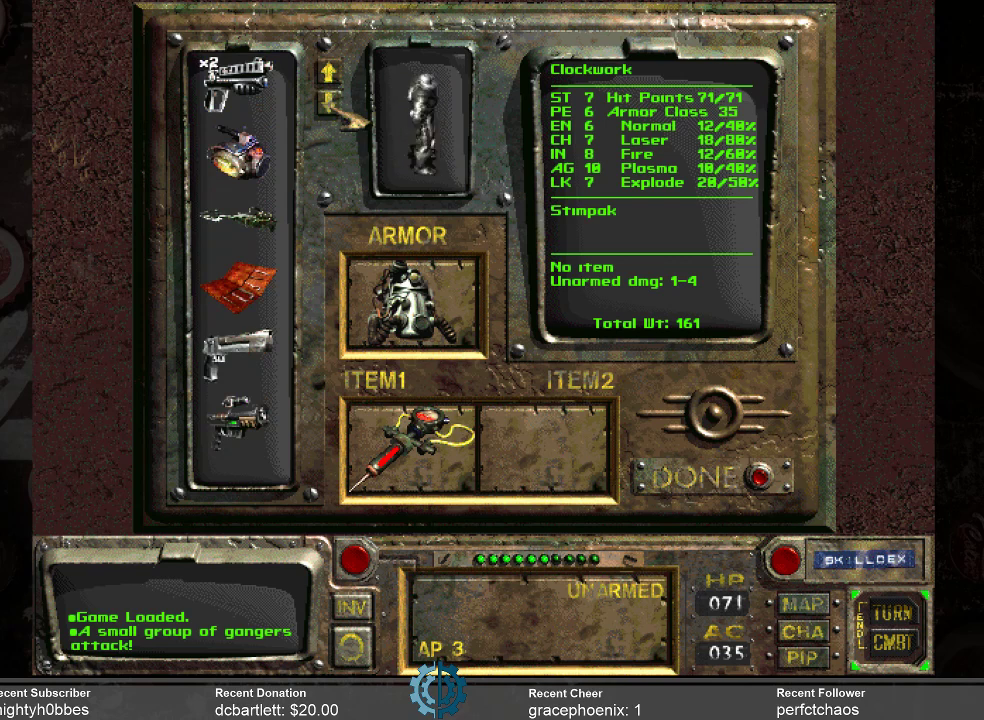
{"keys": [], "mouse": [], "events": []}
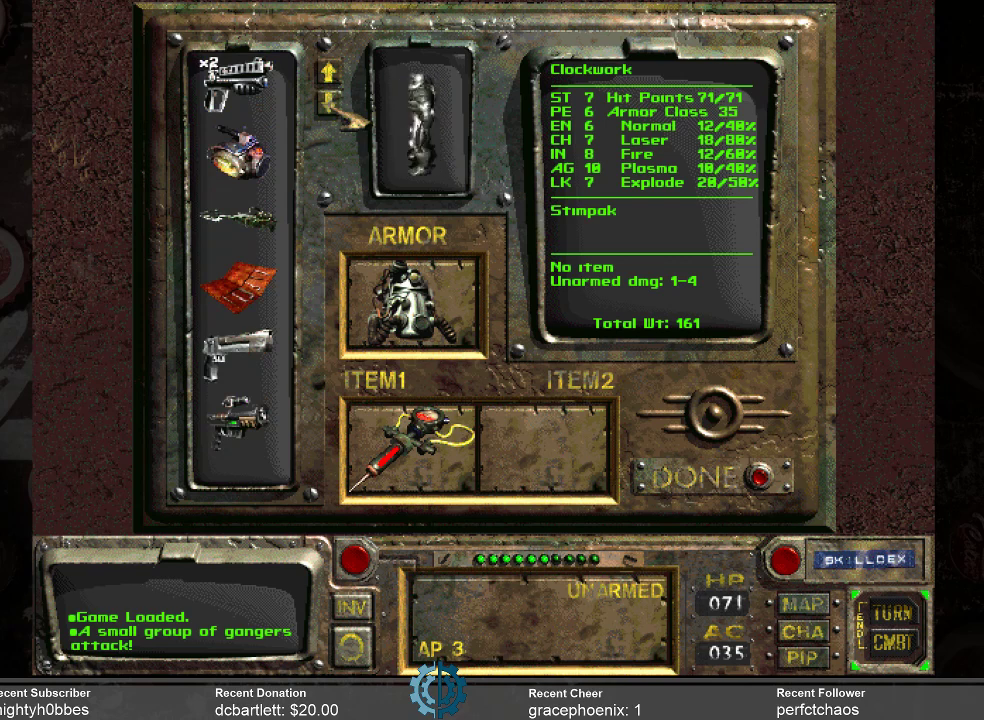
{"keys": [], "mouse": [], "events": []}
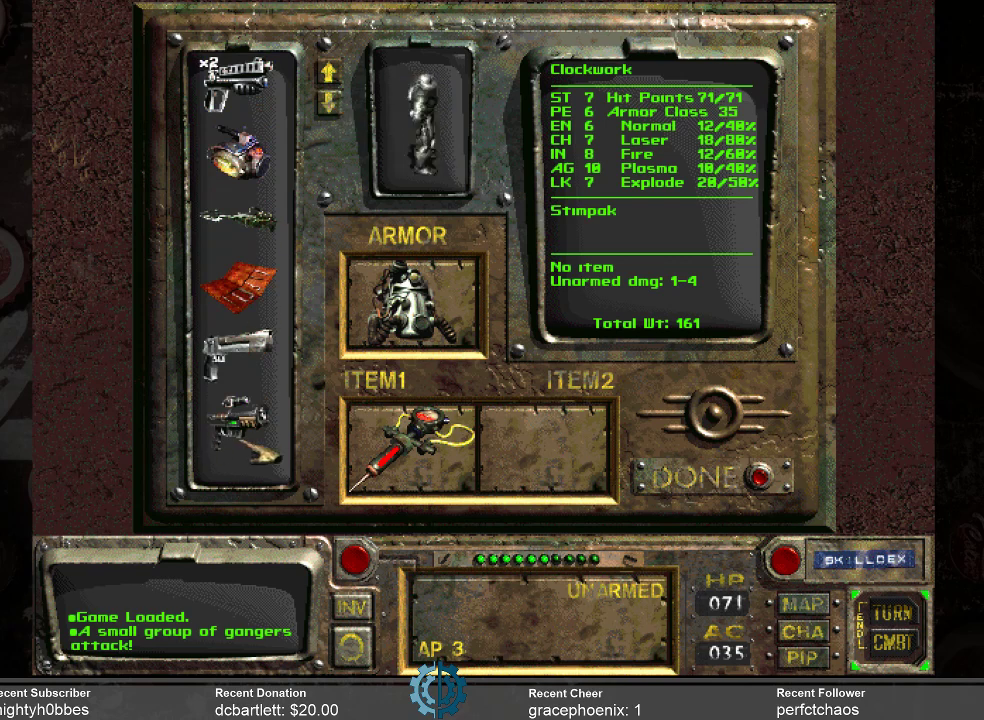
{"keys": [], "mouse": [], "events": []}
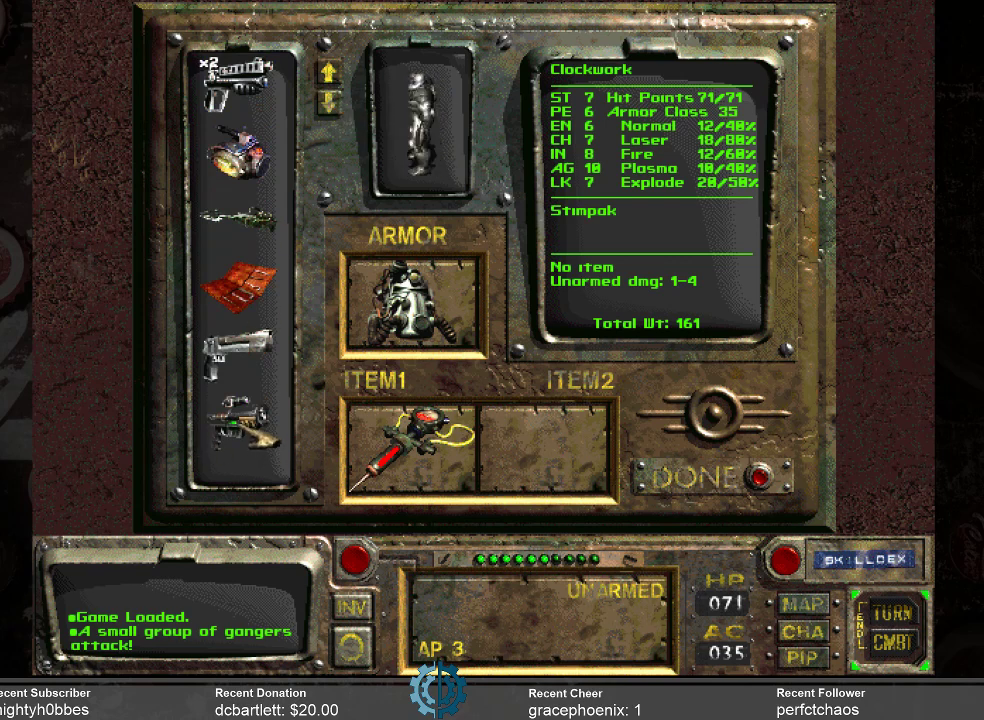
{"keys": [], "mouse": ["left"], "events": [[300, "mouse_left", "down"]]}
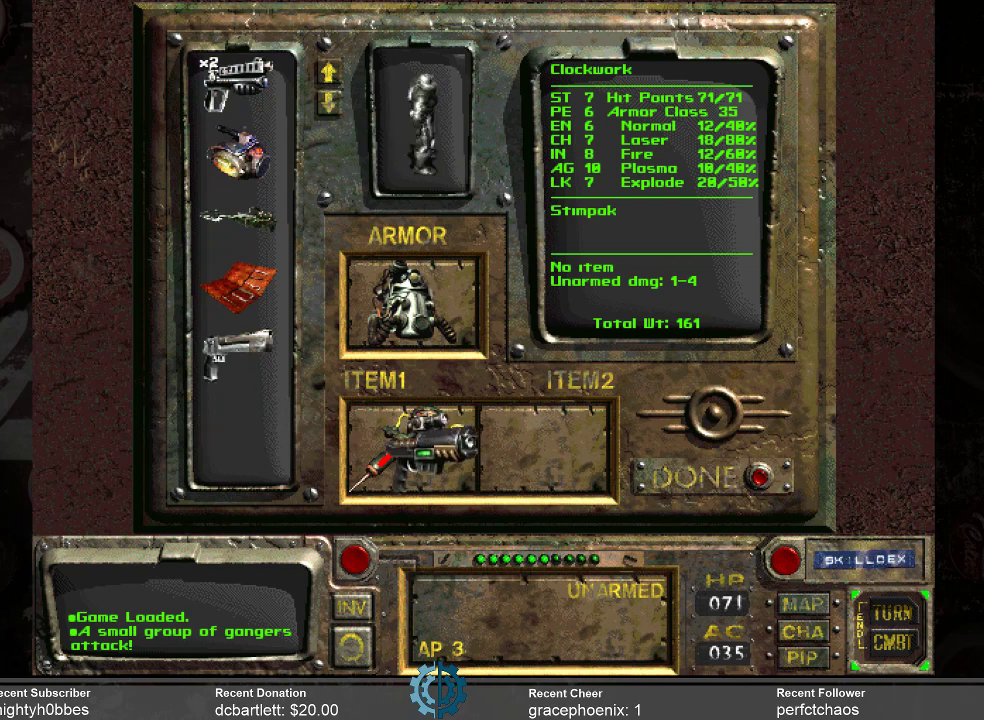
{"keys": [], "mouse": ["left"], "events": []}
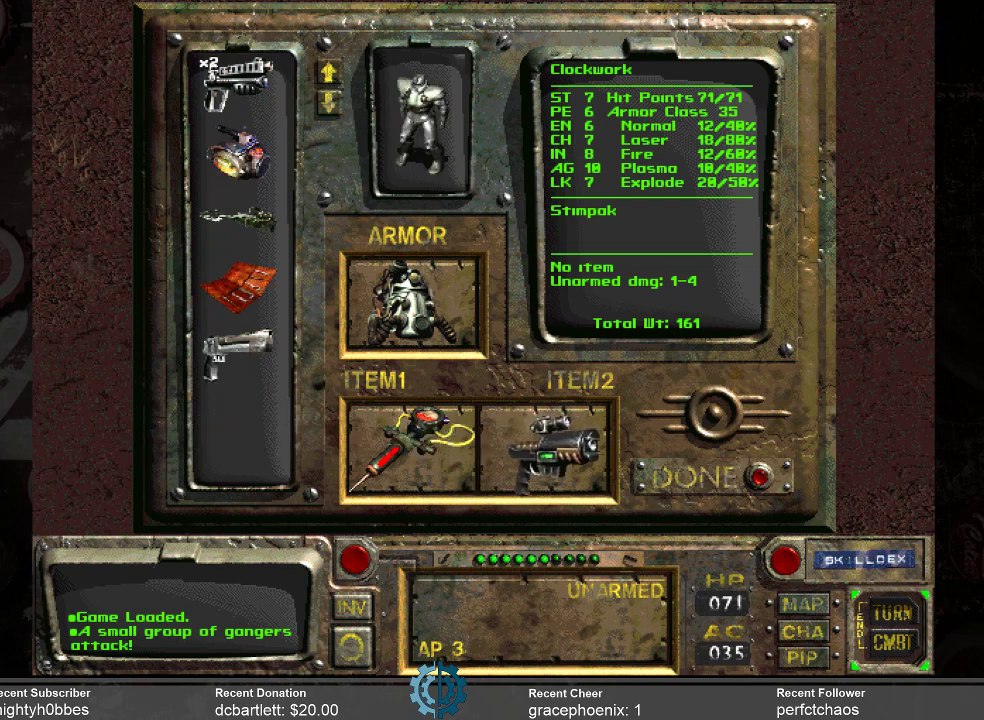
{"keys": [], "mouse": ["left"], "events": []}
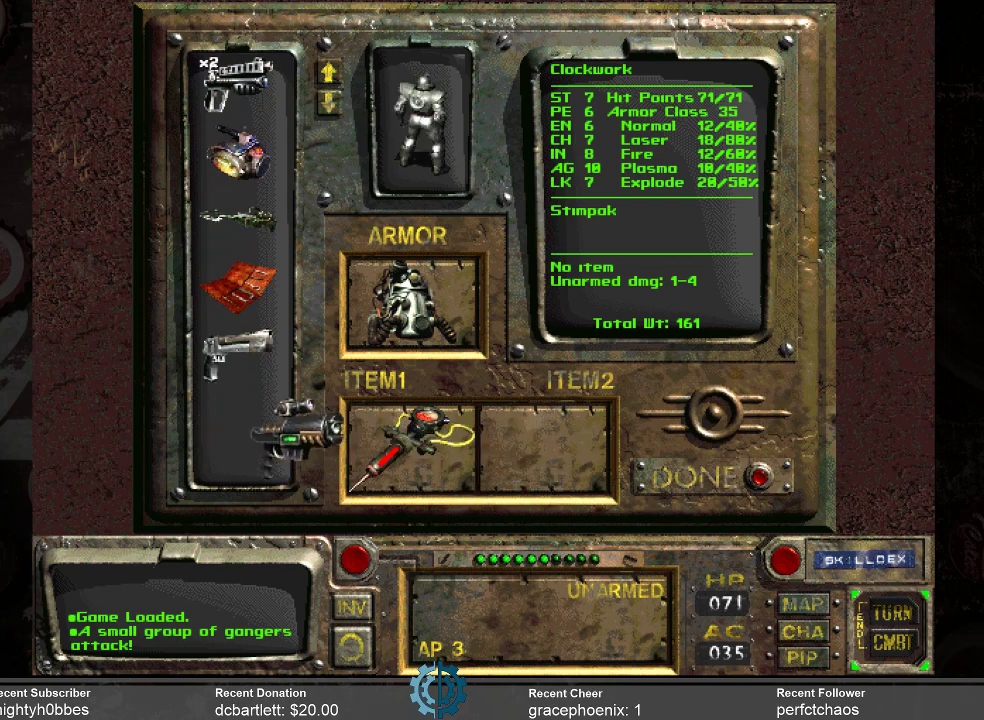
{"keys": [], "mouse": ["left"], "events": []}
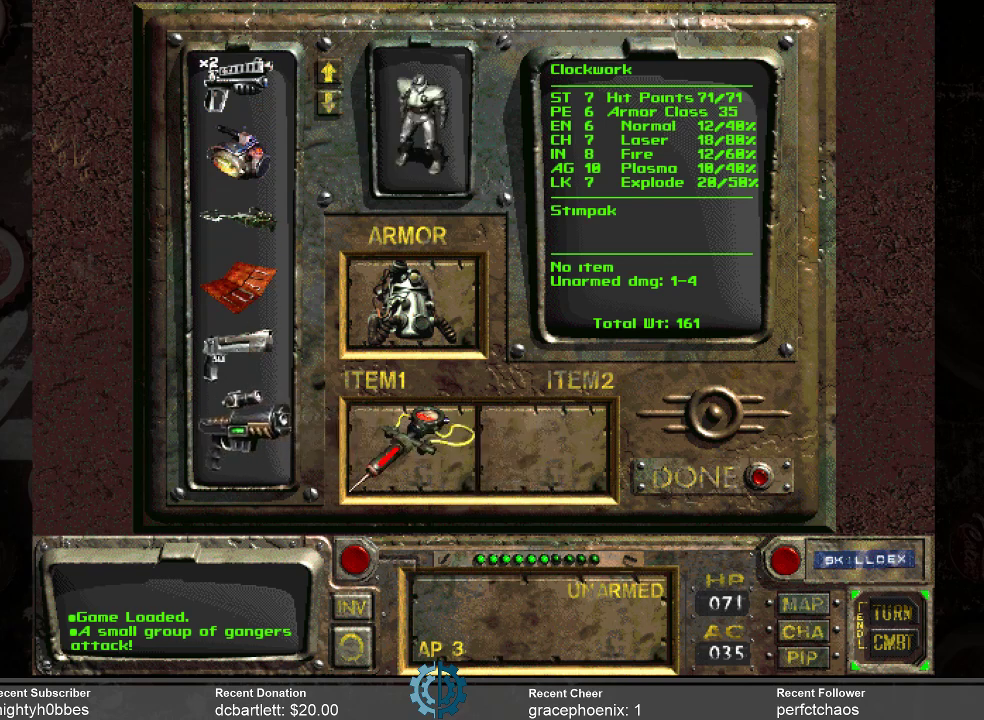
{"keys": [], "mouse": [], "events": [[100, "mouse_left", "up"]]}
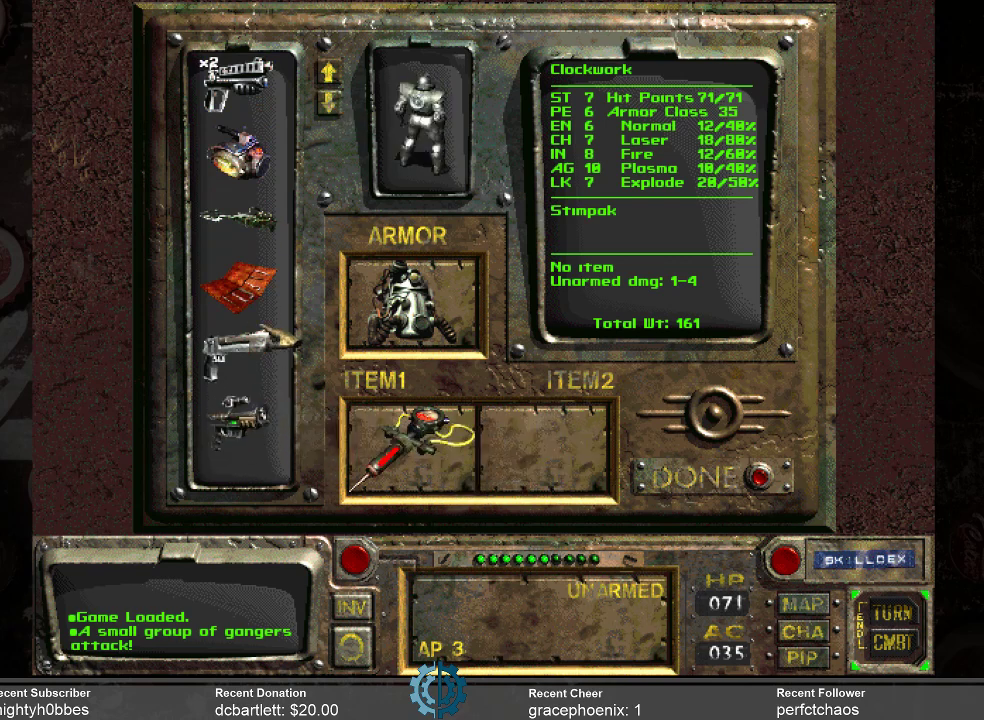
{"keys": [], "mouse": ["left"], "events": [[433, "mouse_left", "down"]]}
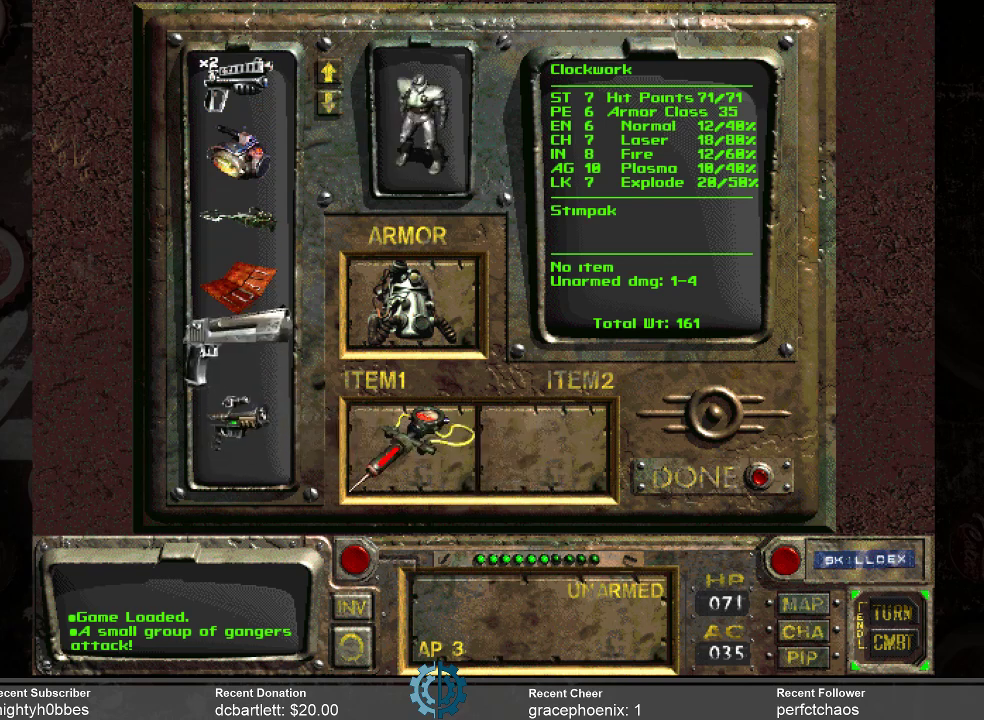
{"keys": [], "mouse": ["left"], "events": []}
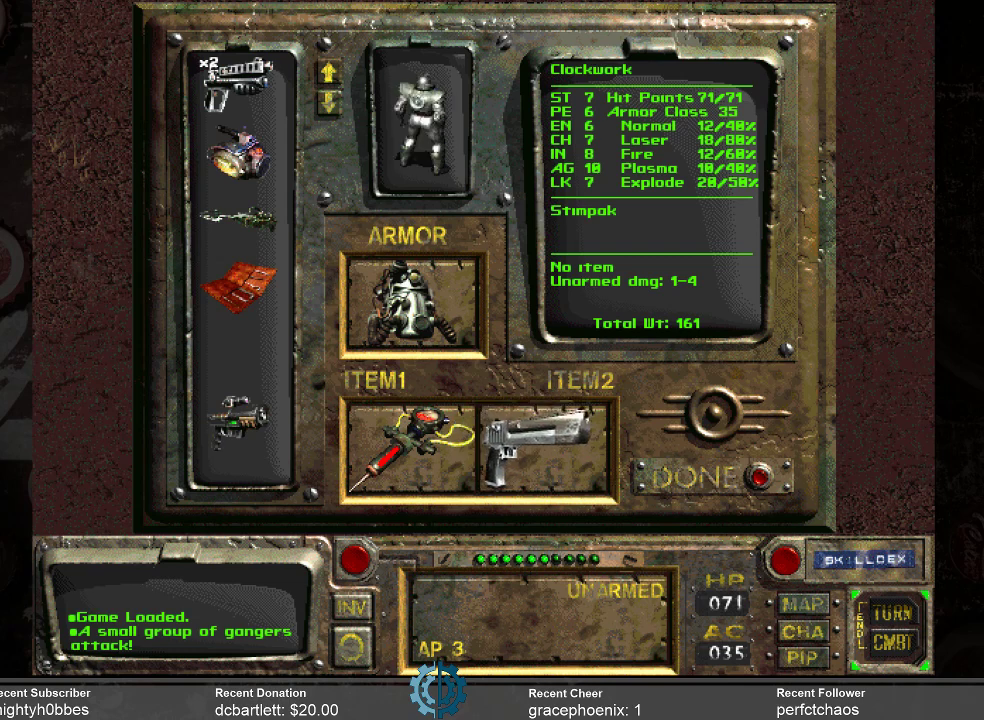
{"keys": [], "mouse": [], "events": [[233, "mouse_left", "up"]]}